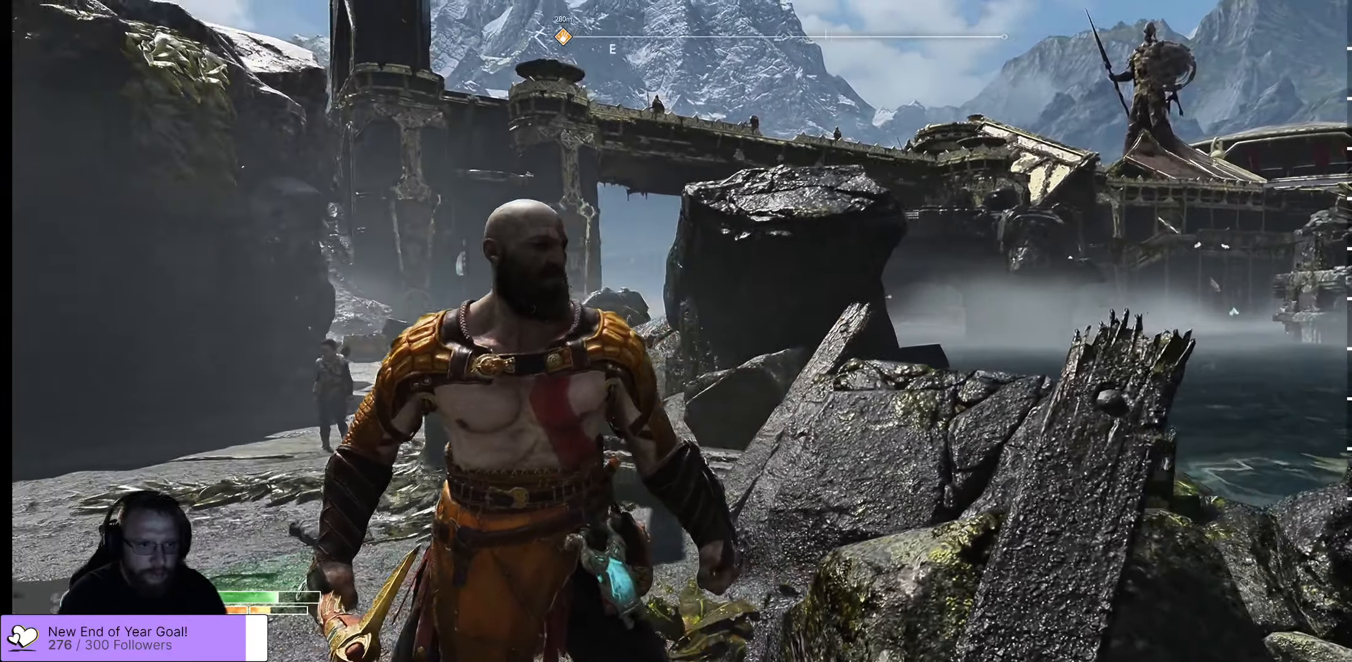
Gameplay with a controller (Xbox layout); each line is a JSON object with the inputs held at the frame after it. "events" lists button and stick changes between this image and that frame as [ms after this image, input, new state], when the widget could be followed in between.
{"buttons": [], "left_stick": "center", "right_stick": "down-left", "events": []}
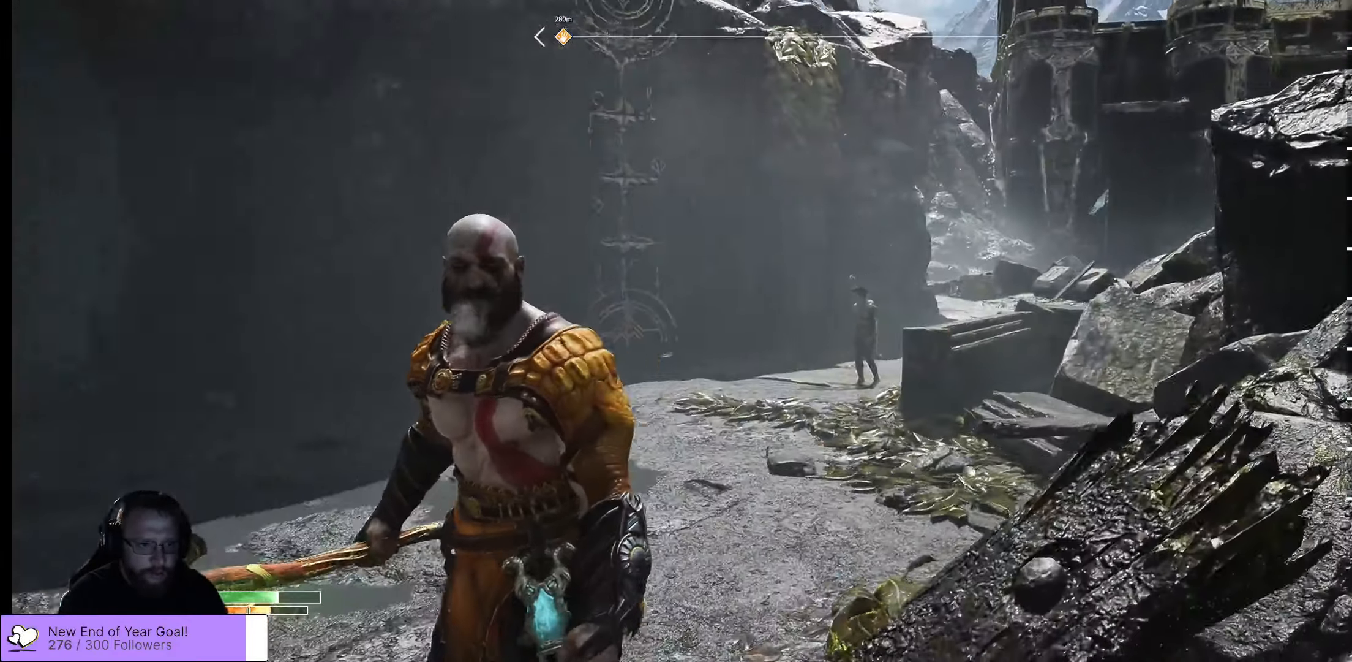
{"buttons": [], "left_stick": "left", "right_stick": "left", "events": [[34, "right_stick", "center"], [200, "left_stick", "down-left"], [400, "left_stick", "left"], [400, "right_stick", "left"]]}
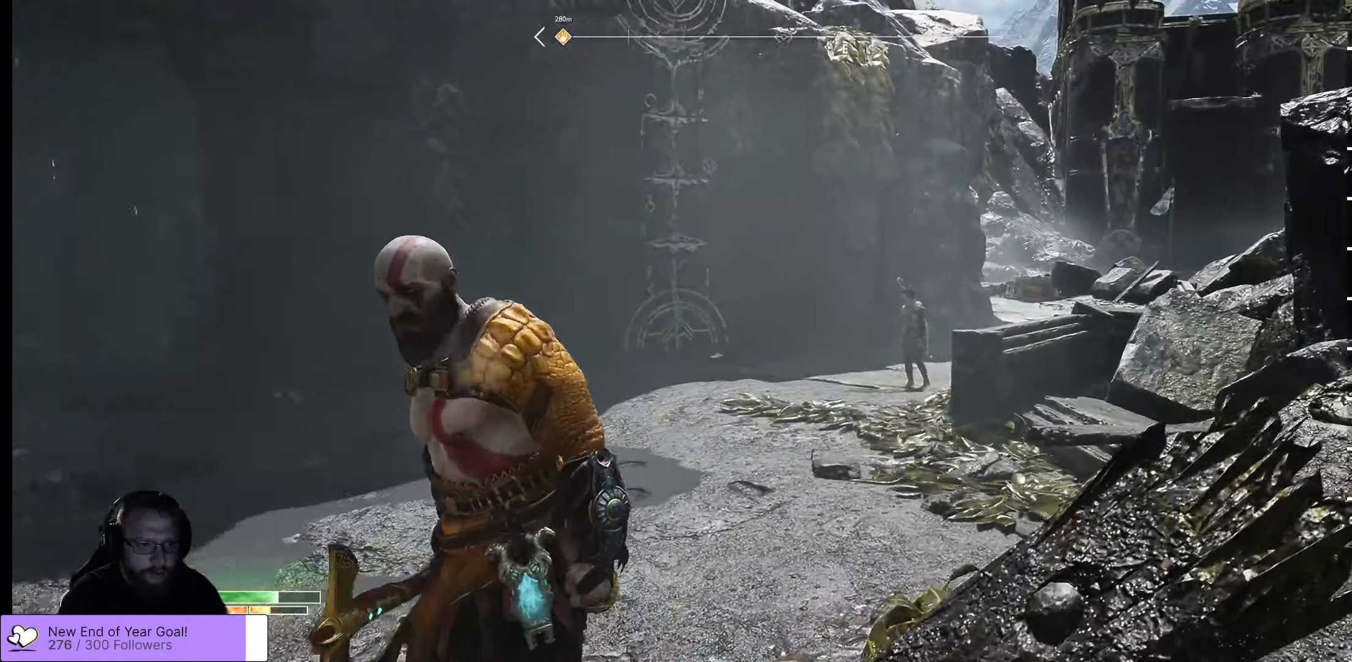
{"buttons": [], "left_stick": "up-left", "right_stick": "center", "events": [[50, "left_stick", "up-left"], [400, "right_stick", "center"]]}
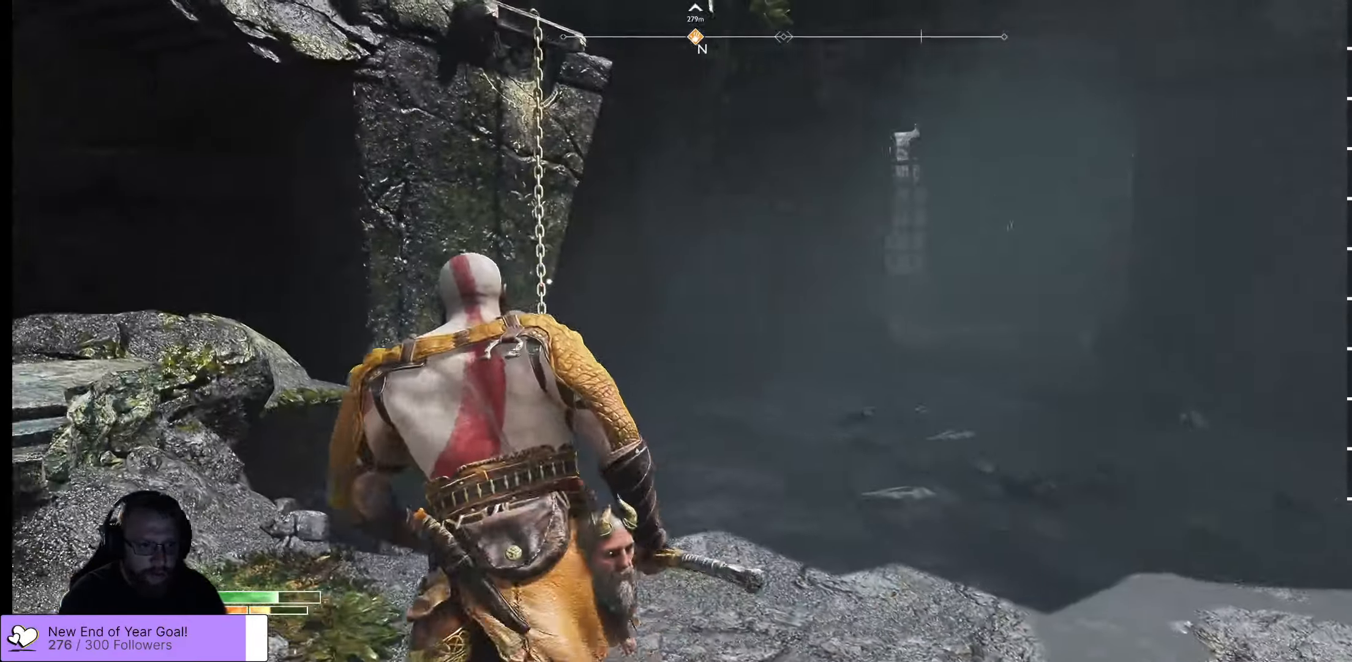
{"buttons": [], "left_stick": "up", "right_stick": "center", "events": [[67, "left_stick", "up"]]}
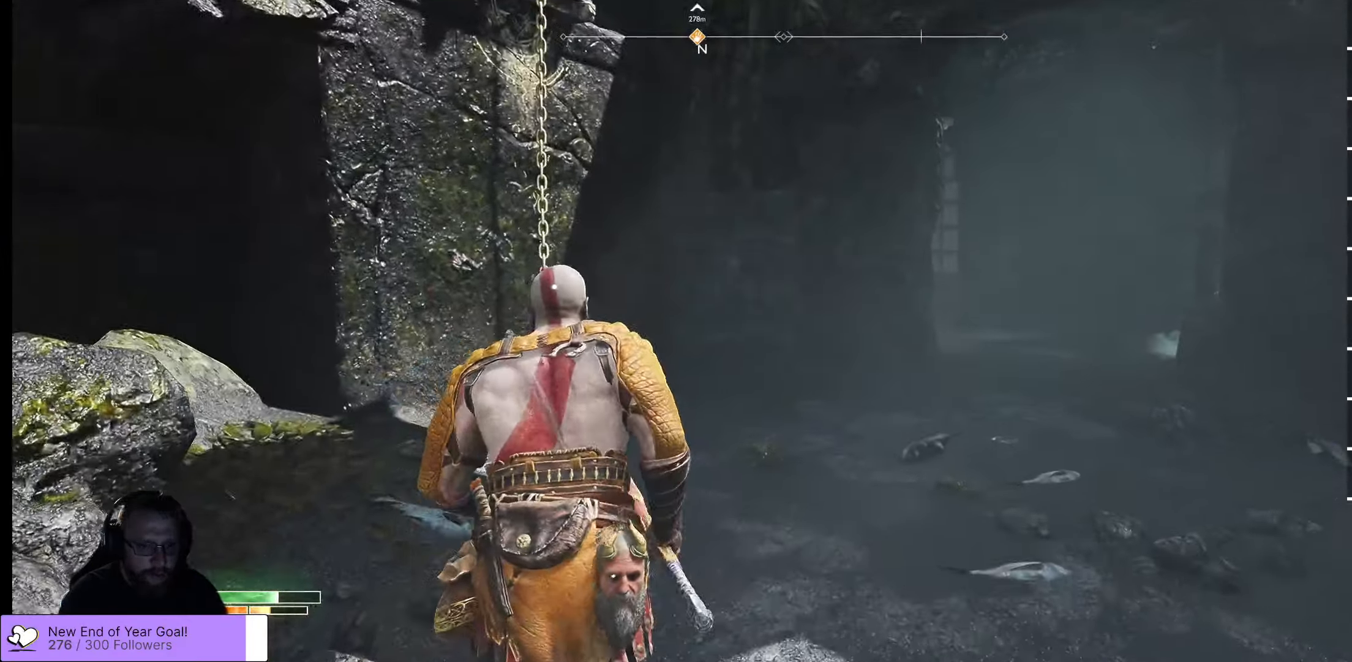
{"buttons": [], "left_stick": "up", "right_stick": "center", "events": [[67, "right_stick", "right"], [150, "L3", "down"], [184, "right_stick", "down-right"], [350, "L3", "up"], [350, "right_stick", "center"]]}
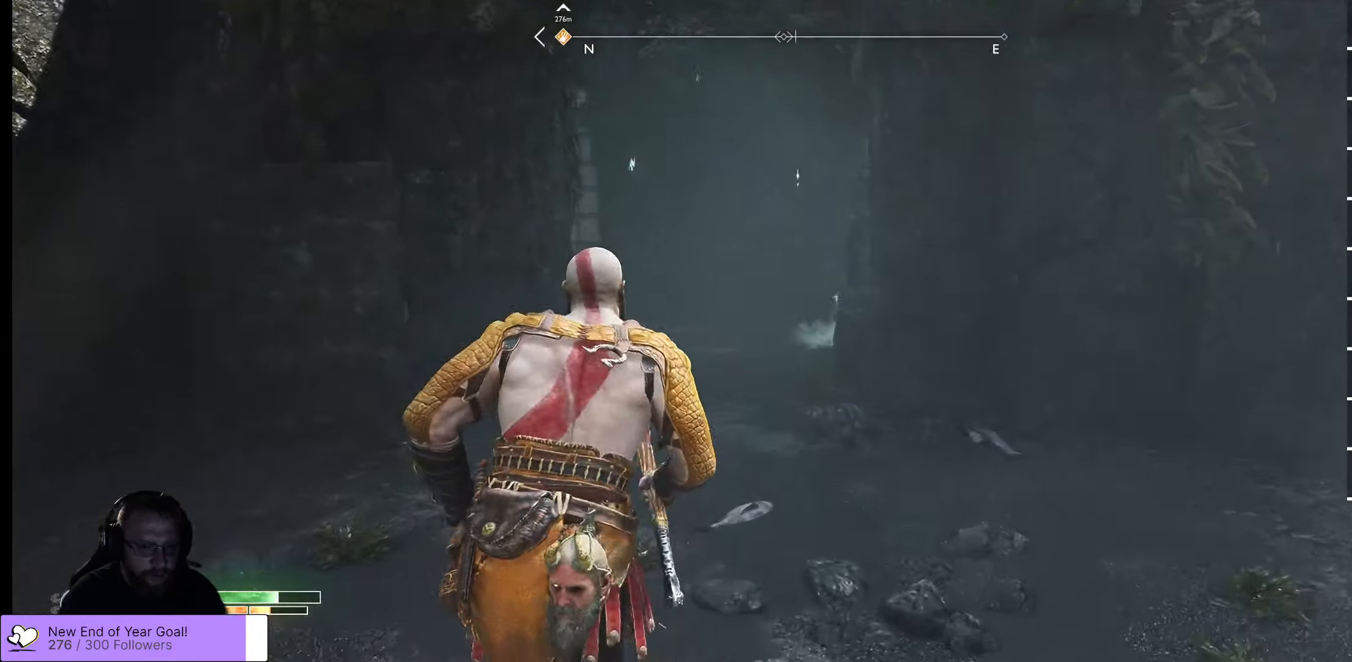
{"buttons": ["L3"], "left_stick": "up", "right_stick": "center", "events": [[466, "L3", "down"]]}
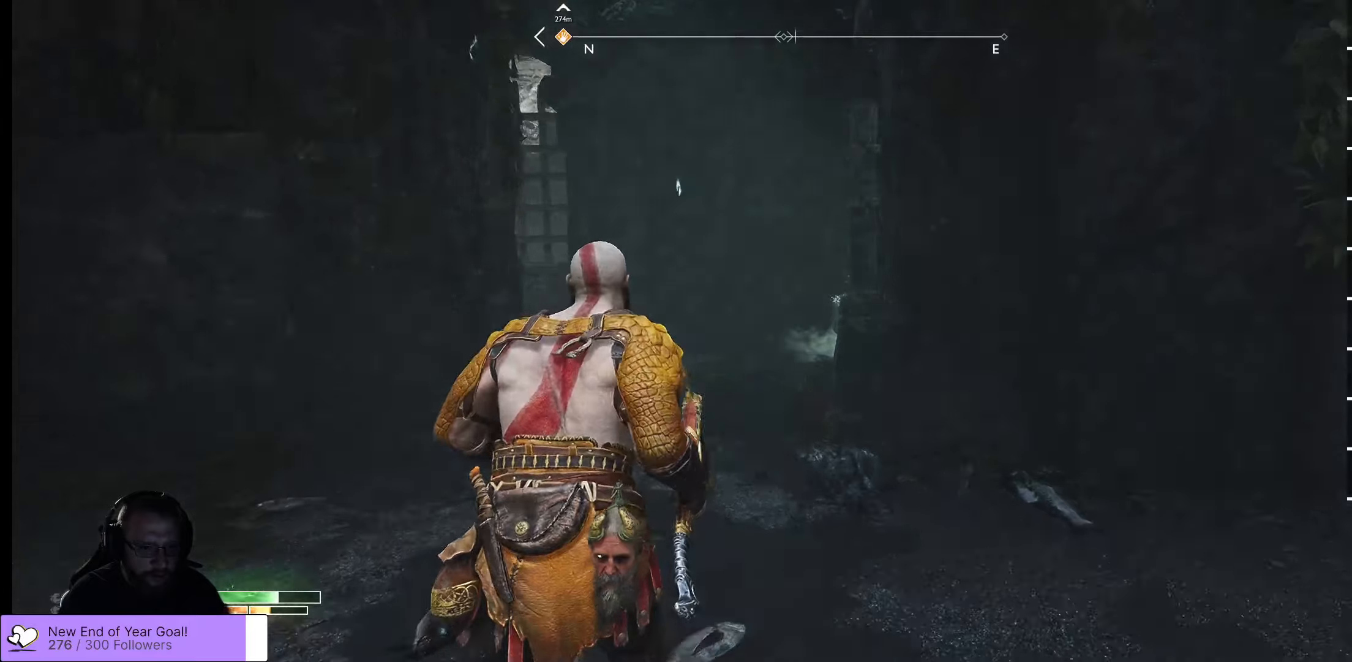
{"buttons": [], "left_stick": "up", "right_stick": "center", "events": [[133, "L3", "up"]]}
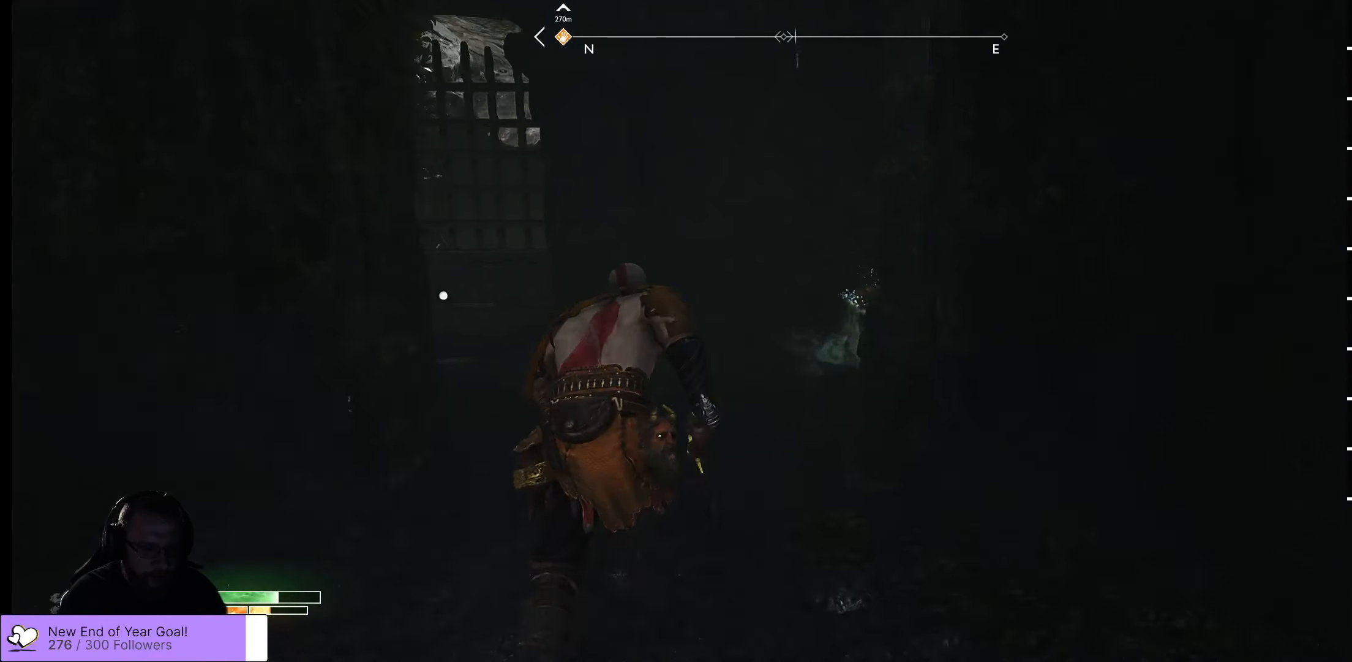
{"buttons": [], "left_stick": "up-left", "right_stick": "center", "events": [[66, "left_stick", "up-left"]]}
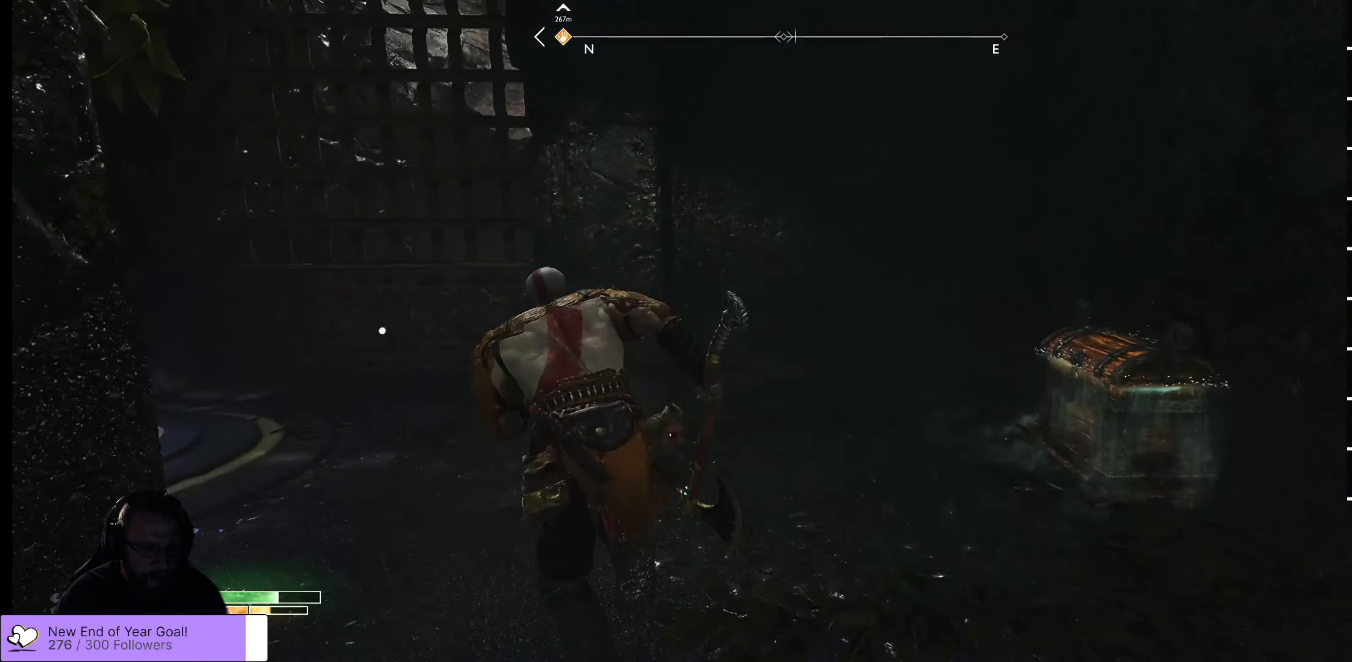
{"buttons": [], "left_stick": "up", "right_stick": "center", "events": [[33, "left_stick", "center"], [33, "right_stick", "down-left"], [433, "left_stick", "up"], [483, "right_stick", "center"]]}
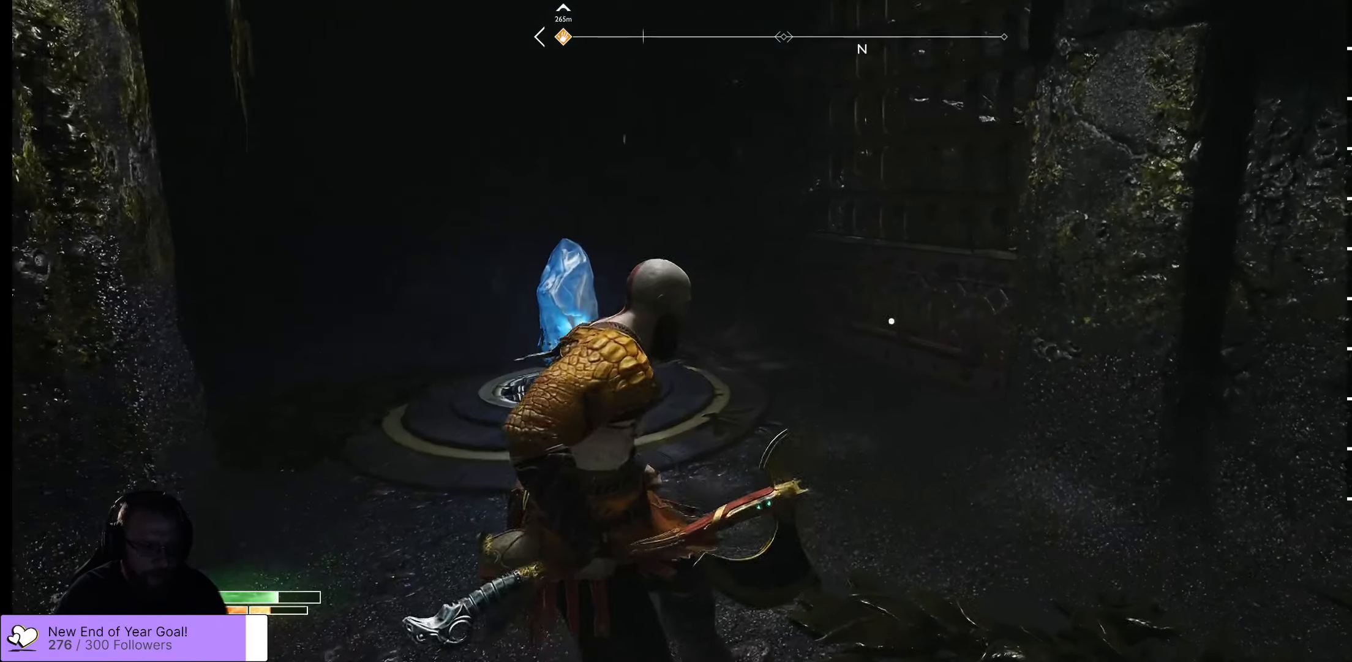
{"buttons": [], "left_stick": "up", "right_stick": "right", "events": [[316, "right_stick", "left"], [450, "right_stick", "right"]]}
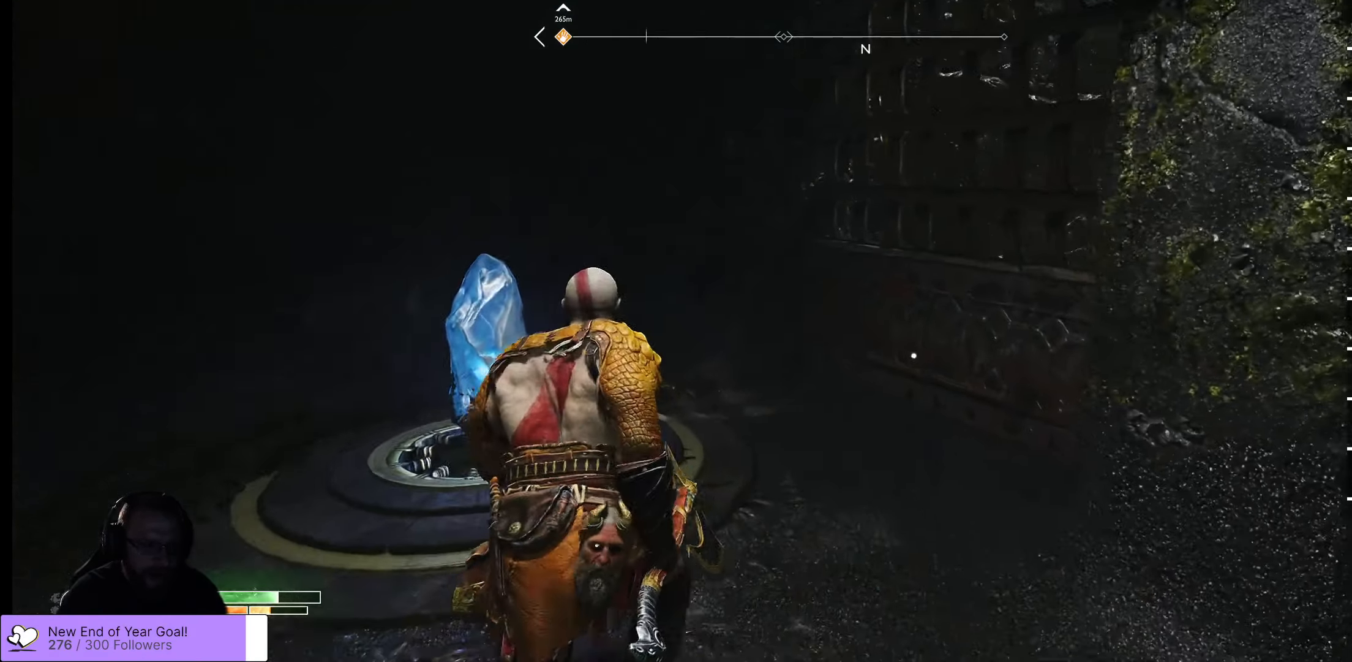
{"buttons": [], "left_stick": "up", "right_stick": "center", "events": [[283, "right_stick", "center"]]}
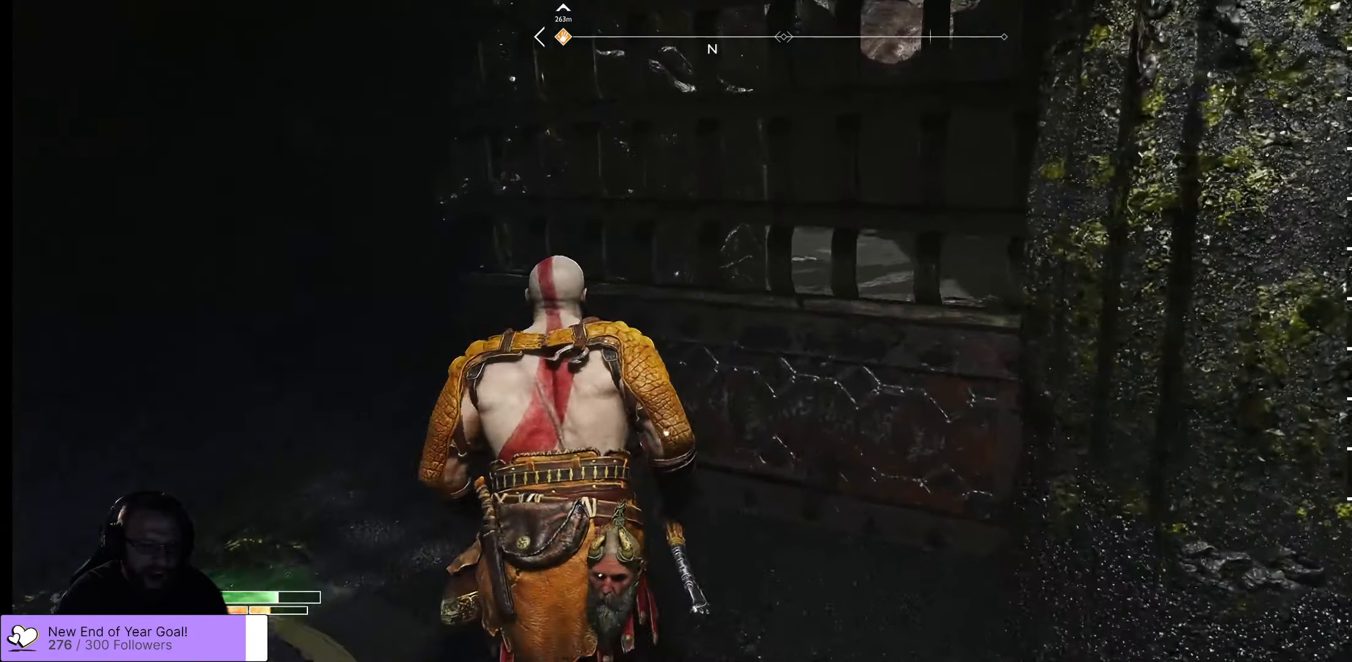
{"buttons": [], "left_stick": "center", "right_stick": "center", "events": [[100, "B", "down"], [183, "B", "up"], [266, "B", "down"], [300, "left_stick", "center"], [333, "B", "up"]]}
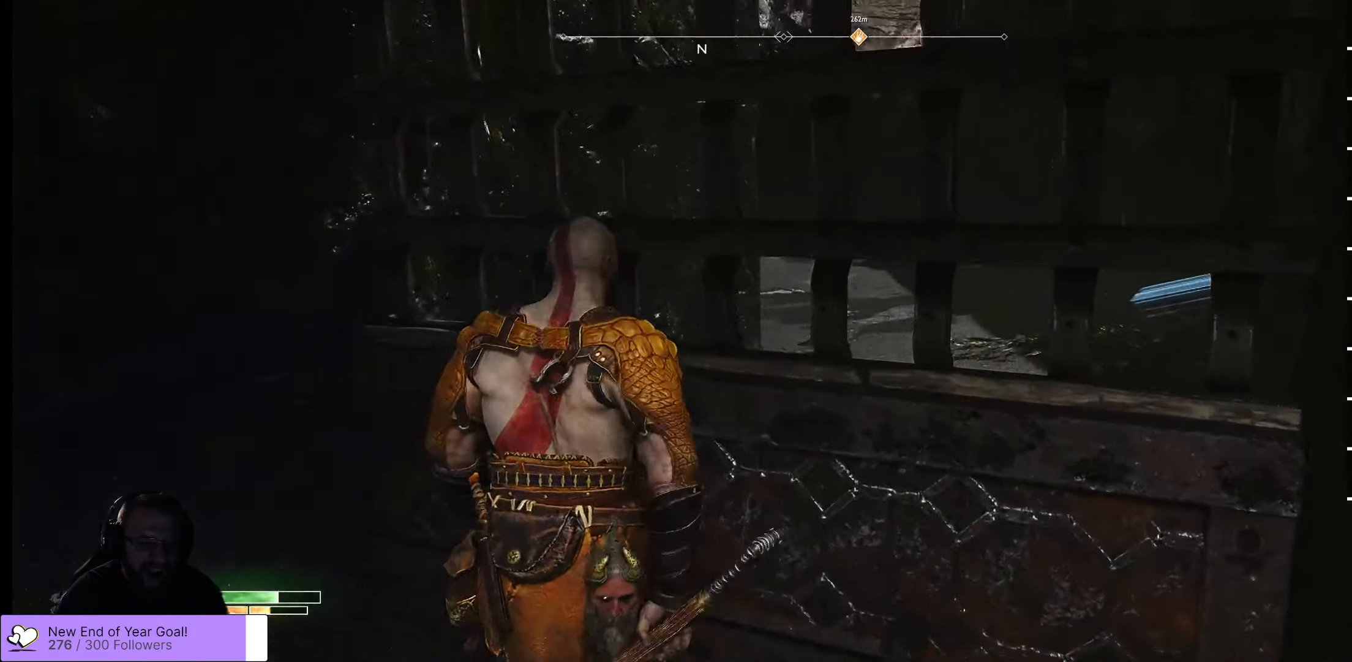
{"buttons": [], "left_stick": "center", "right_stick": "right", "events": [[216, "right_stick", "right"]]}
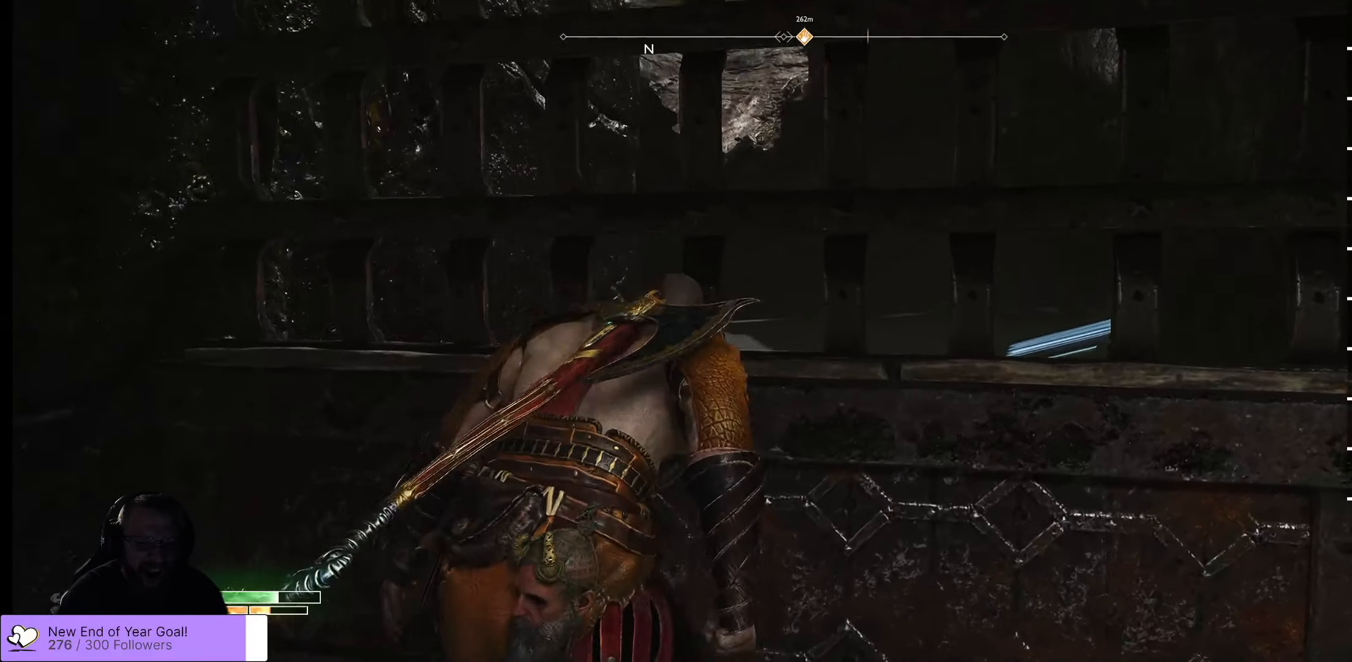
{"buttons": [], "left_stick": "center", "right_stick": "center", "events": [[116, "right_stick", "center"]]}
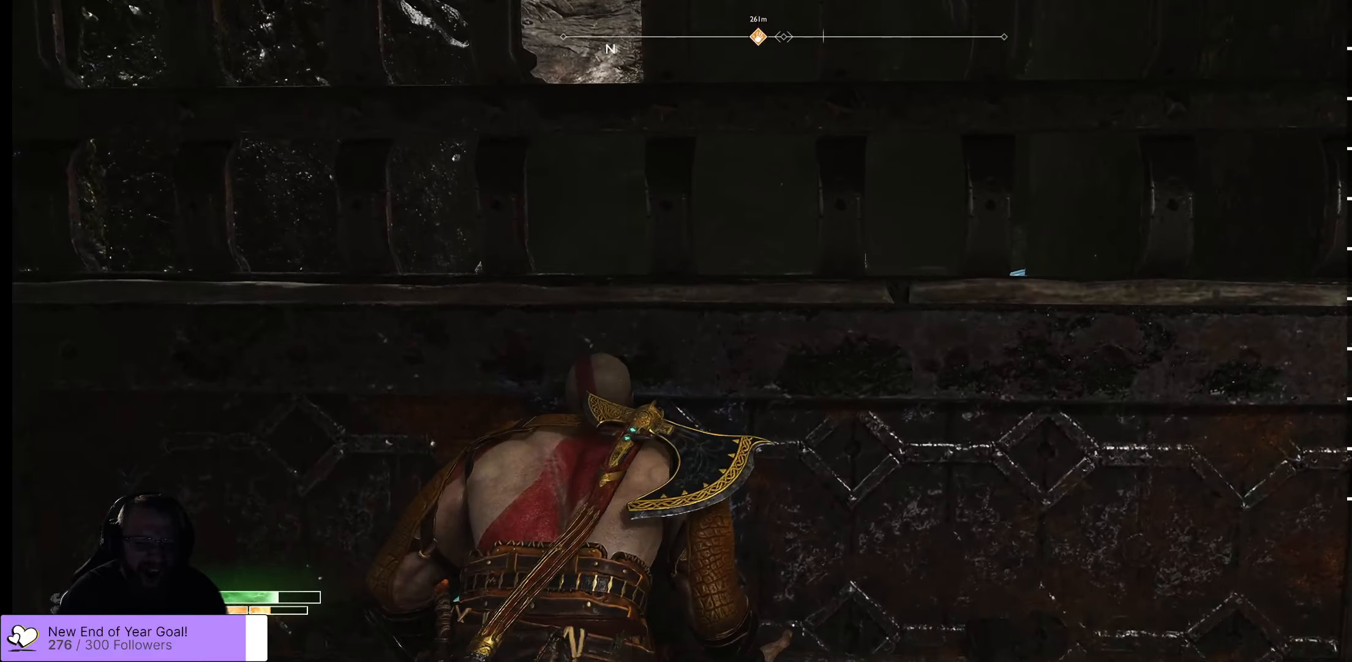
{"buttons": [], "left_stick": "center", "right_stick": "center", "events": []}
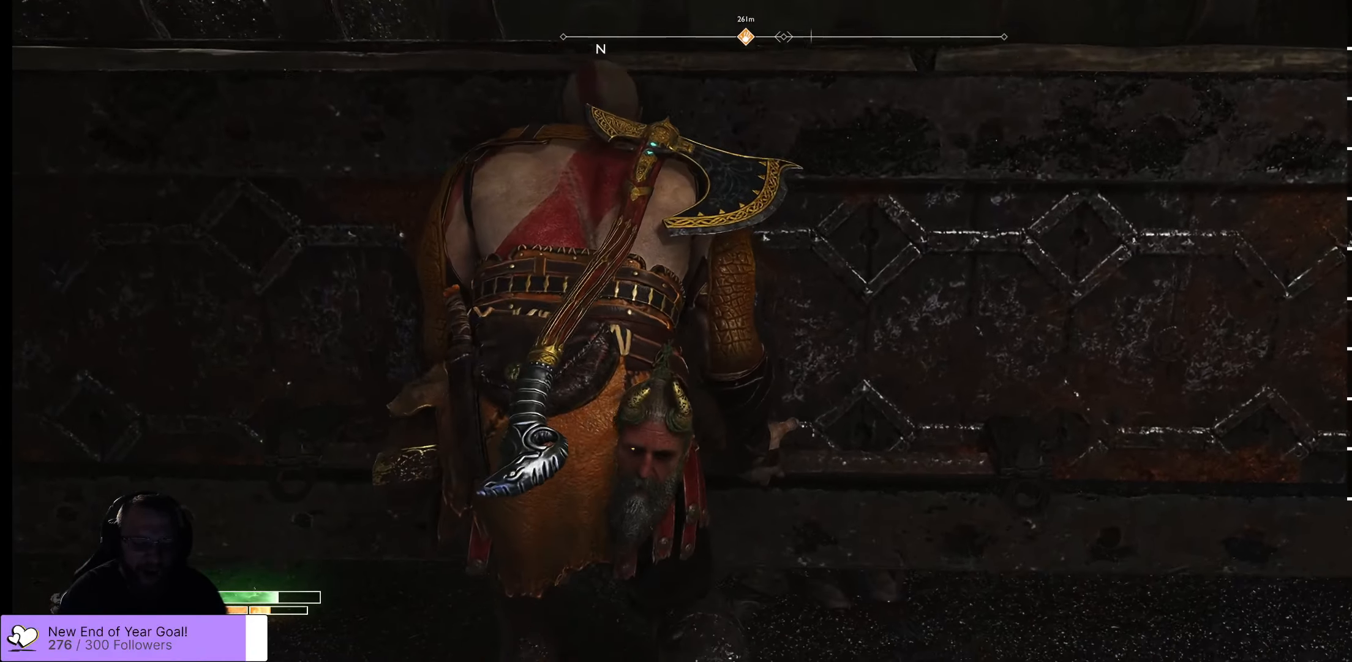
{"buttons": [], "left_stick": "center", "right_stick": "center", "events": []}
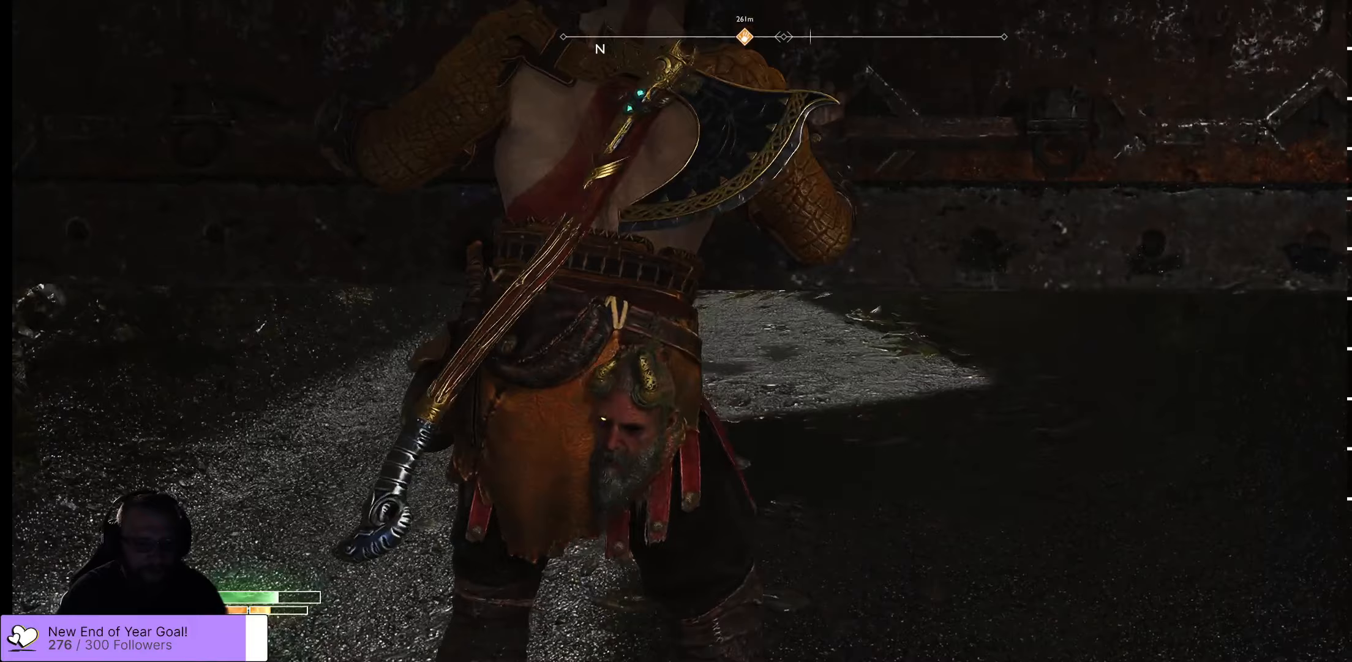
{"buttons": [], "left_stick": "center", "right_stick": "center", "events": []}
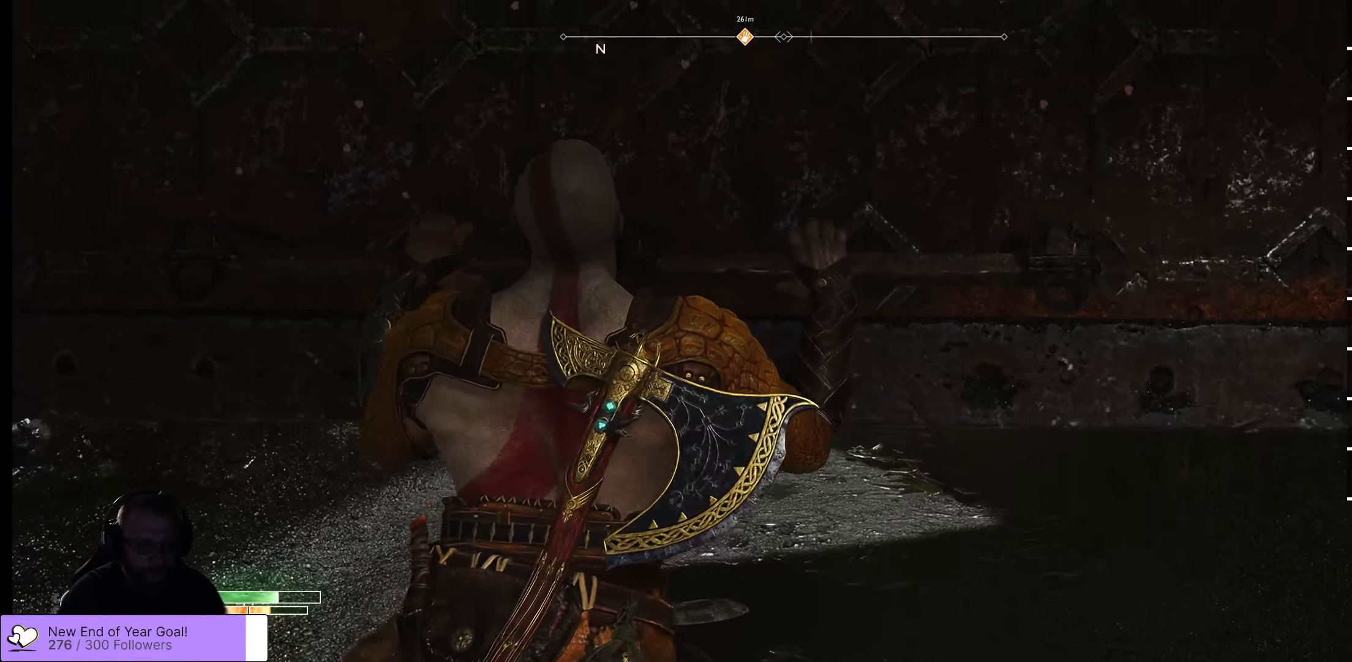
{"buttons": [], "left_stick": "center", "right_stick": "center", "events": []}
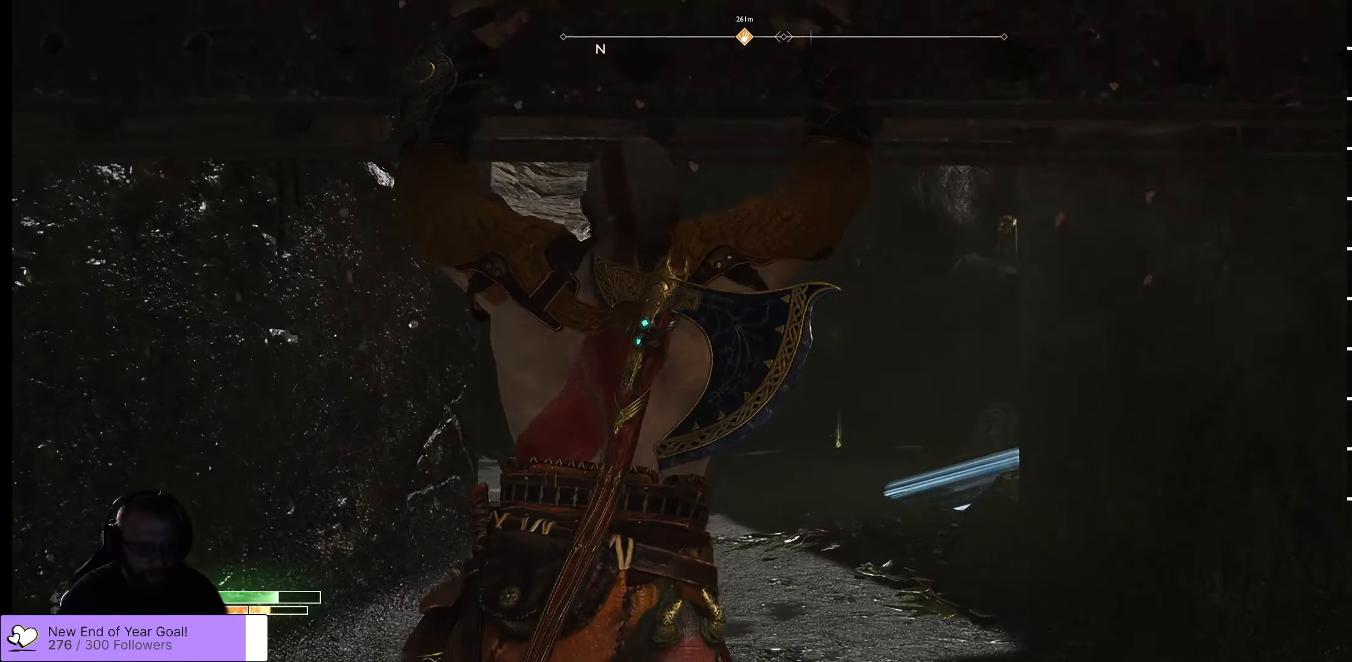
{"buttons": [], "left_stick": "center", "right_stick": "center", "events": []}
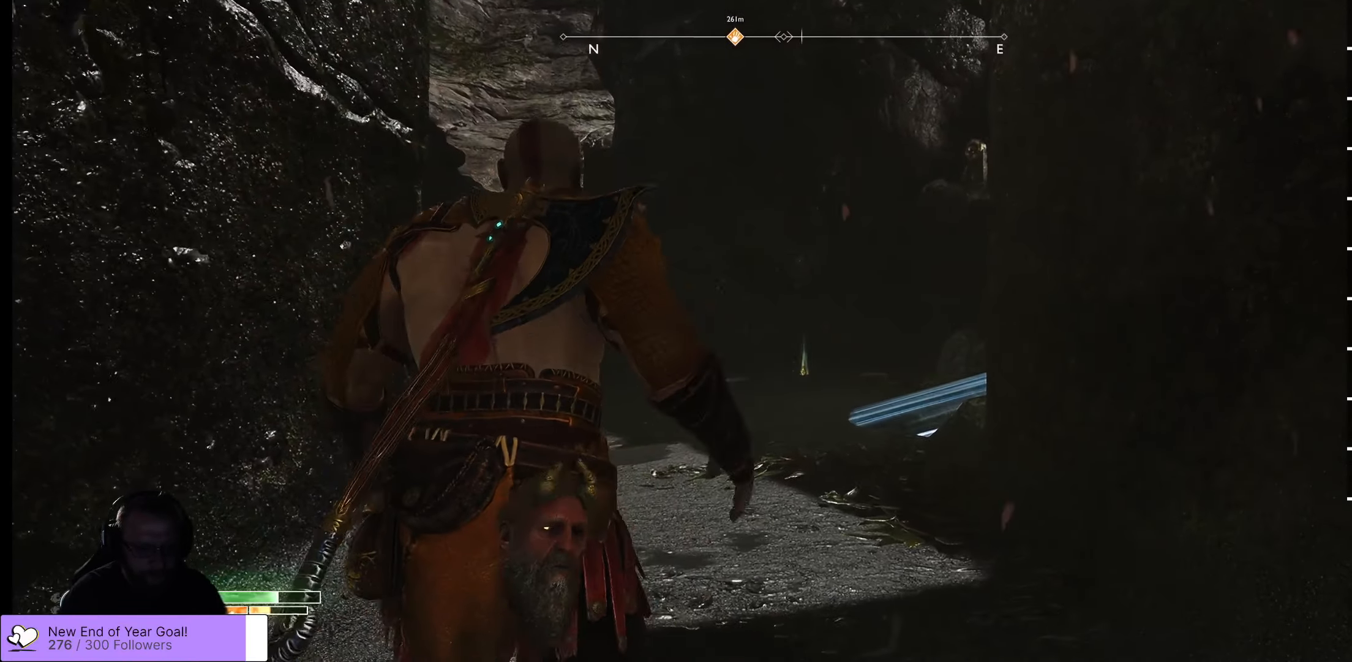
{"buttons": [], "left_stick": "up", "right_stick": "center", "events": [[67, "left_stick", "up"]]}
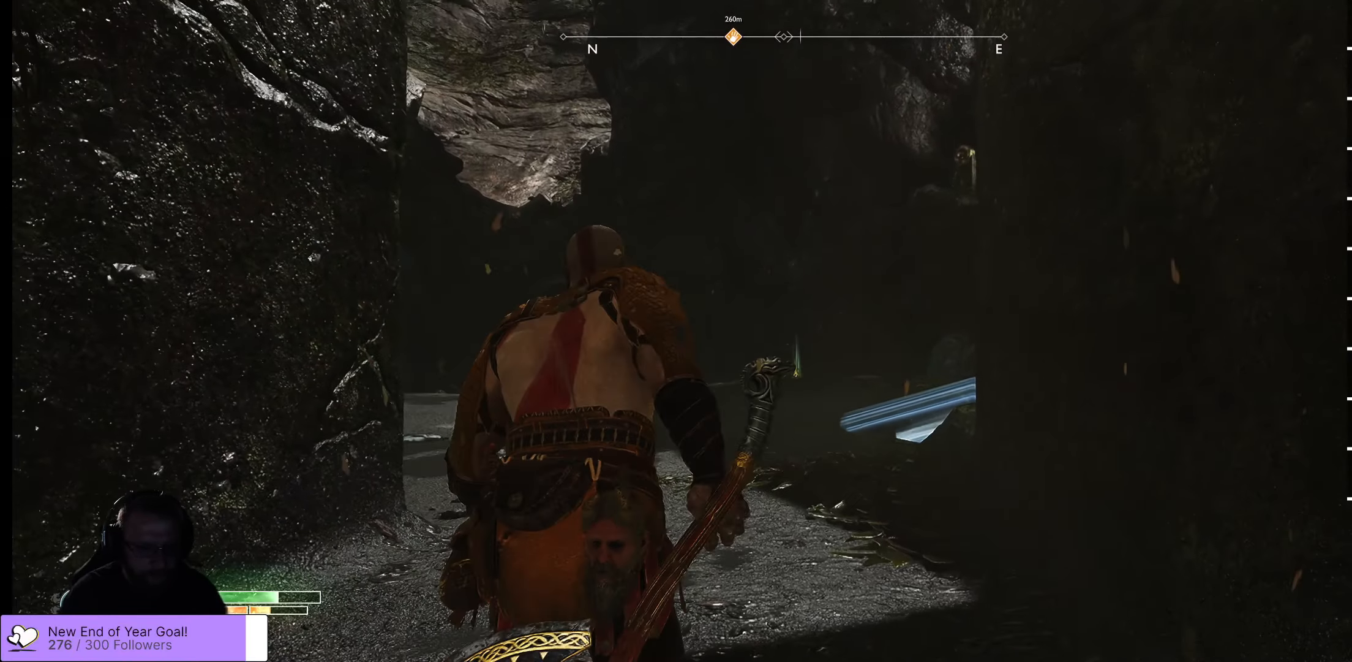
{"buttons": [], "left_stick": "up", "right_stick": "center", "events": [[217, "L3", "down"], [367, "L3", "up"]]}
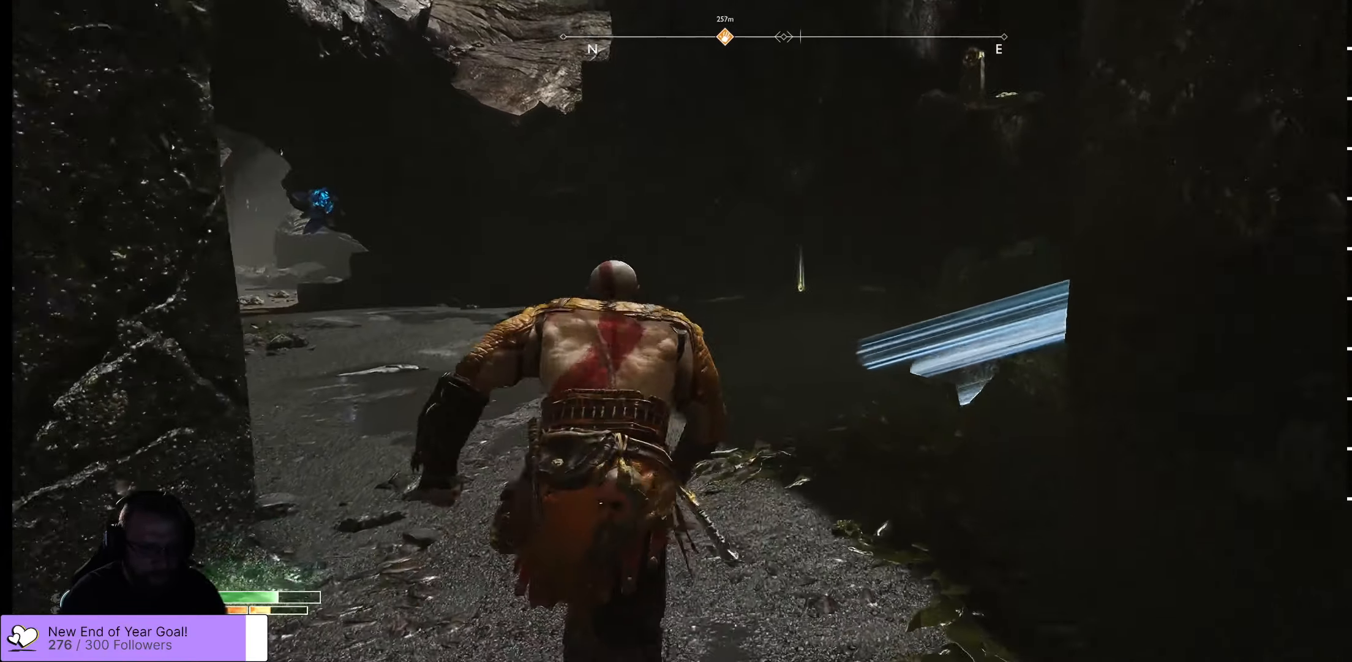
{"buttons": [], "left_stick": "up", "right_stick": "center", "events": []}
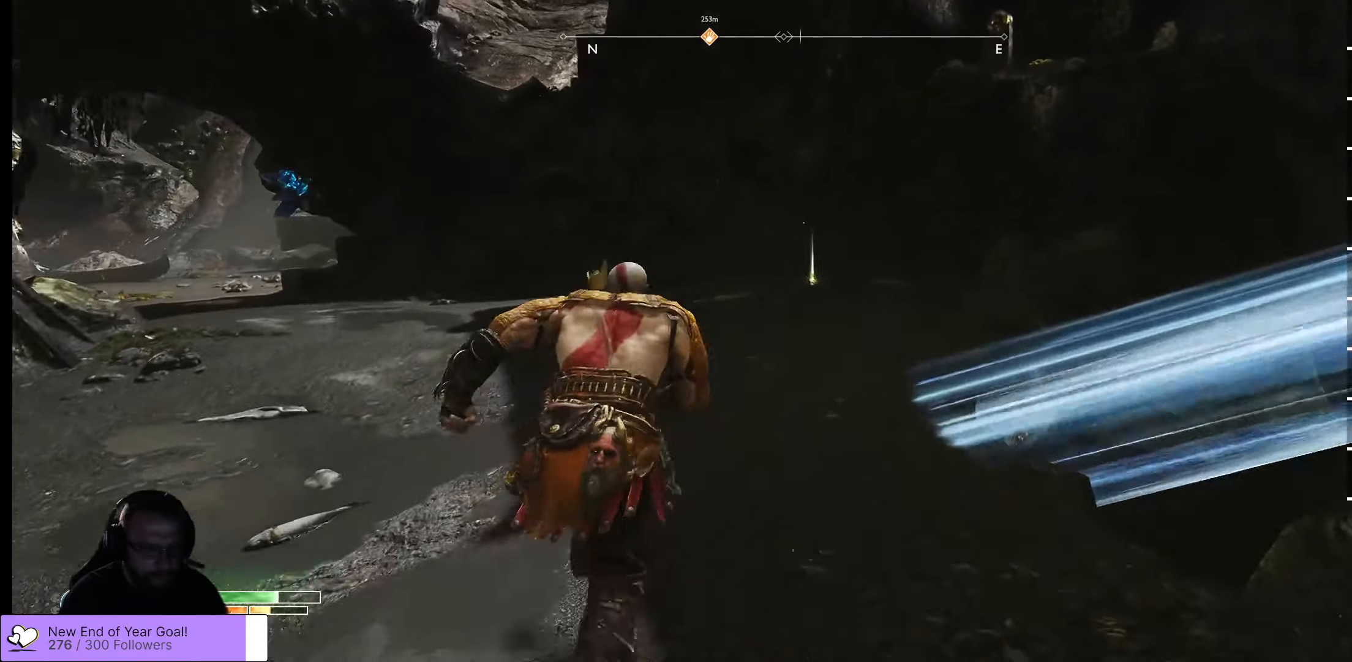
{"buttons": [], "left_stick": "up", "right_stick": "center", "events": []}
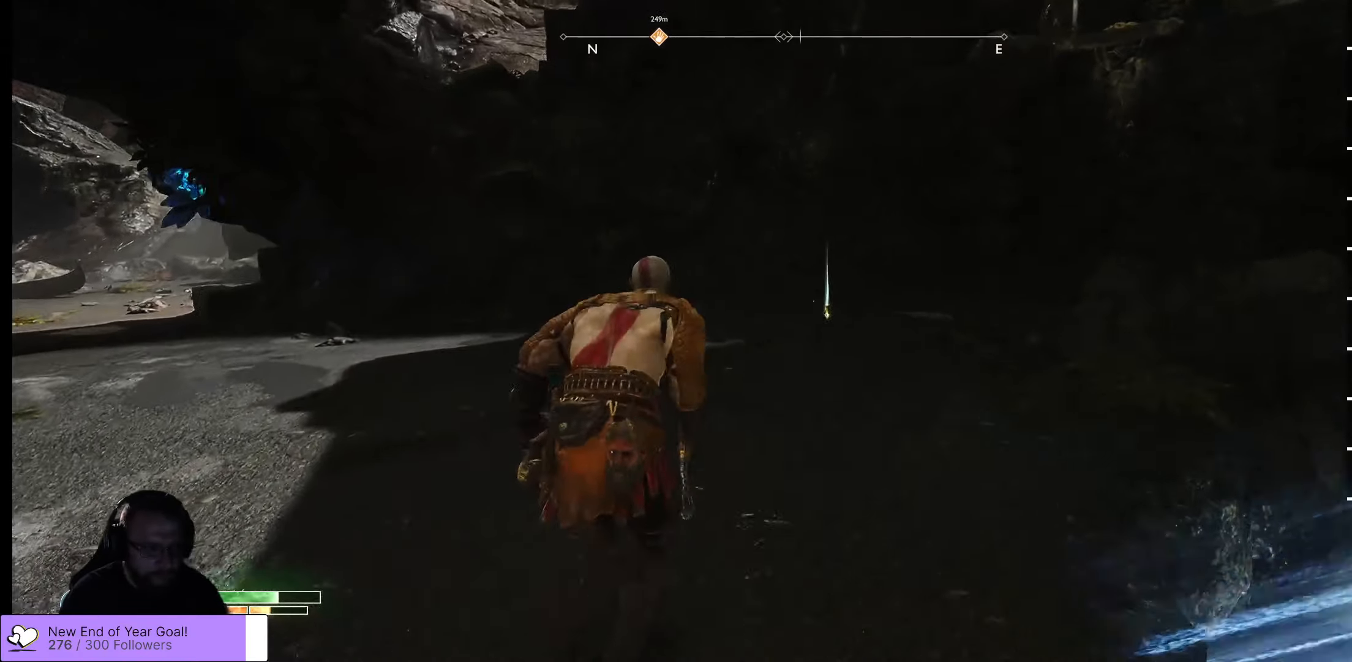
{"buttons": [], "left_stick": "up", "right_stick": "down-right", "events": [[383, "right_stick", "down"], [450, "right_stick", "down-right"]]}
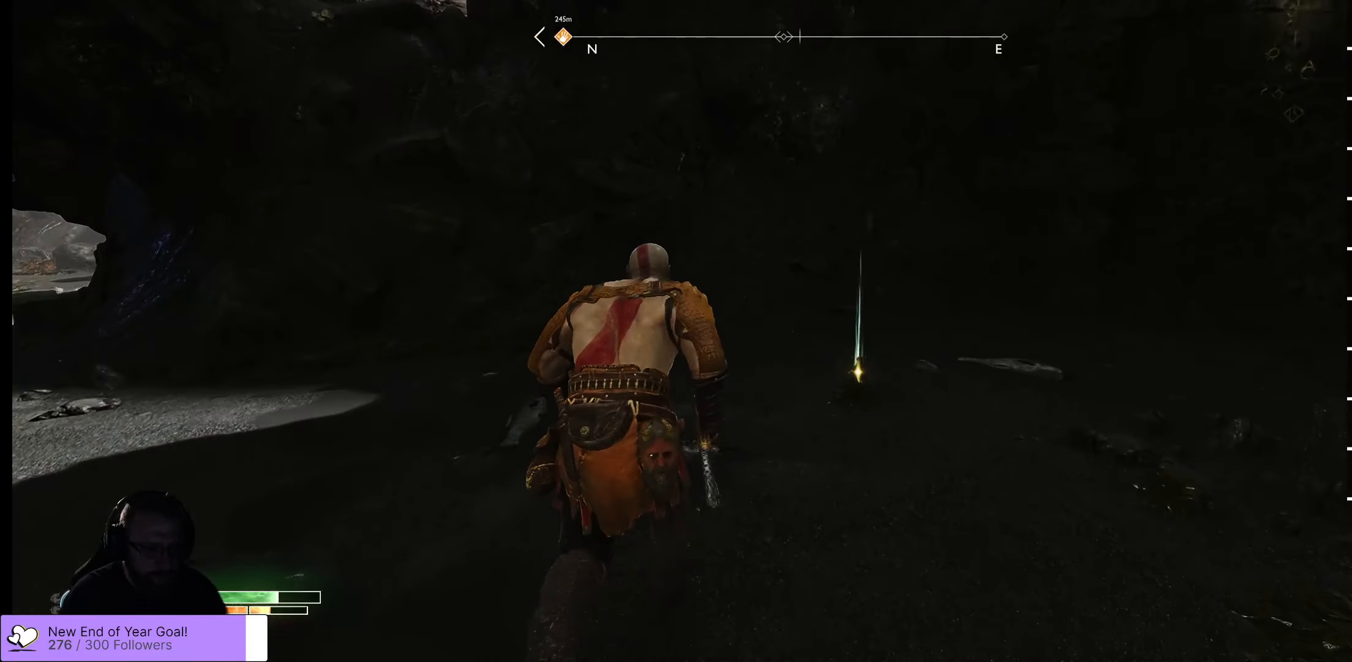
{"buttons": [], "left_stick": "center", "right_stick": "center", "events": [[17, "left_stick", "up-right"], [167, "right_stick", "center"], [333, "B", "down"], [400, "left_stick", "center"], [433, "B", "up"]]}
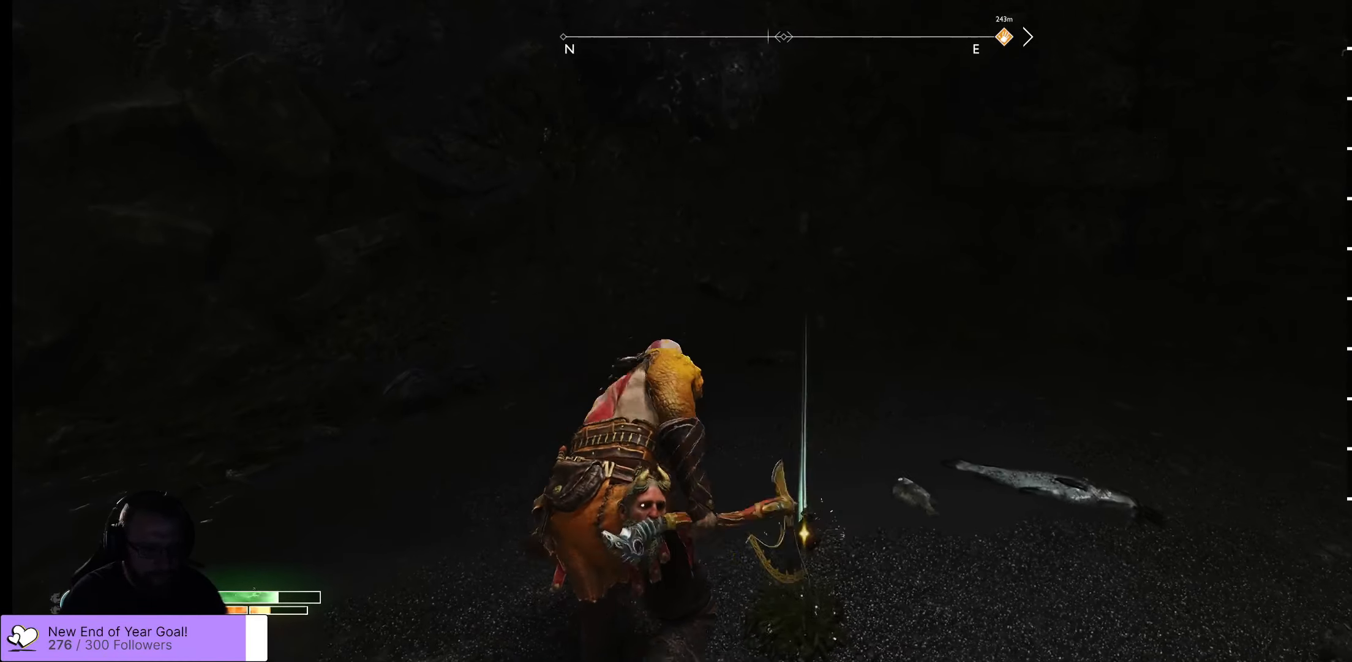
{"buttons": [], "left_stick": "down", "right_stick": "up-right", "events": [[200, "left_stick", "down"], [283, "right_stick", "up-right"]]}
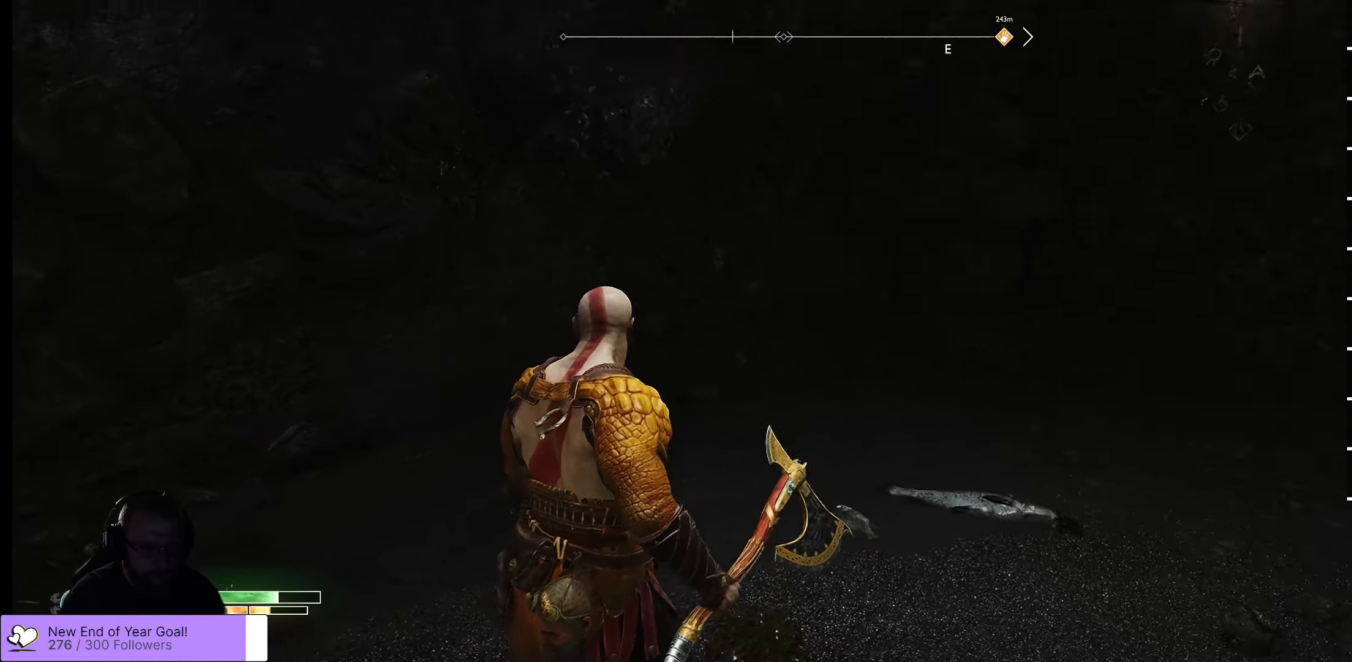
{"buttons": [], "left_stick": "down-right", "right_stick": "center", "events": [[434, "right_stick", "center"], [450, "left_stick", "down-right"]]}
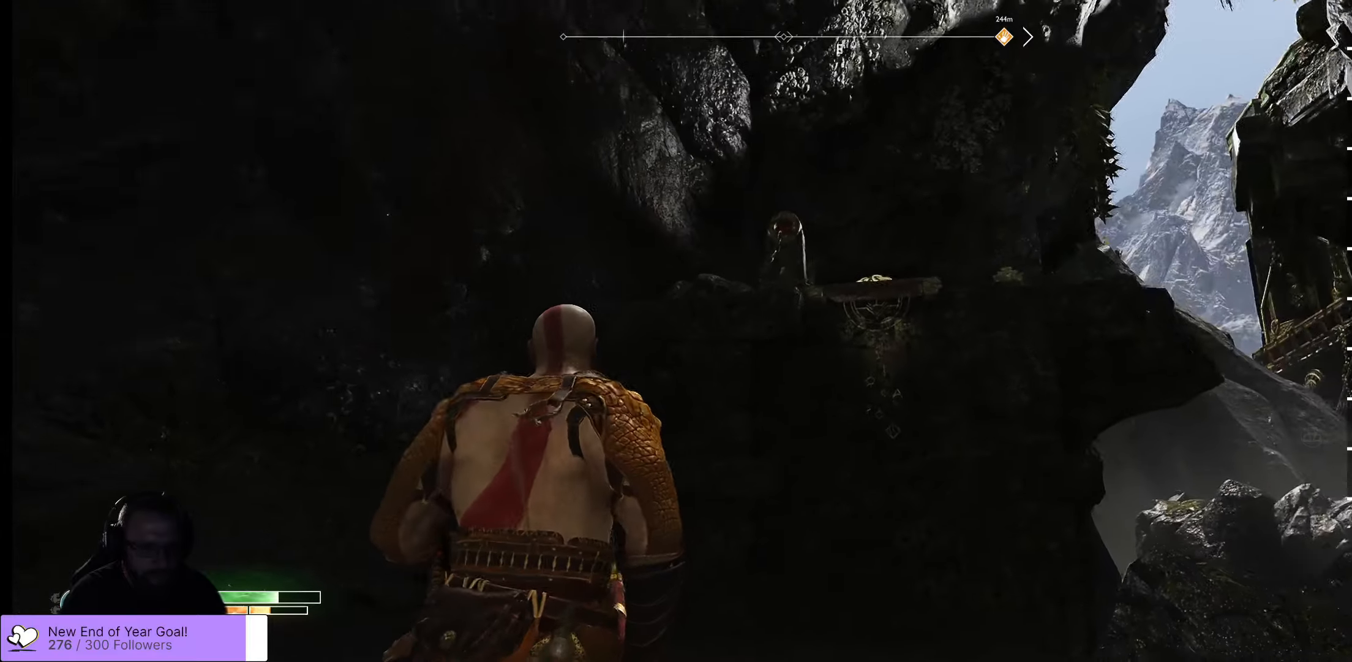
{"buttons": [], "left_stick": "down-right", "right_stick": "center", "events": []}
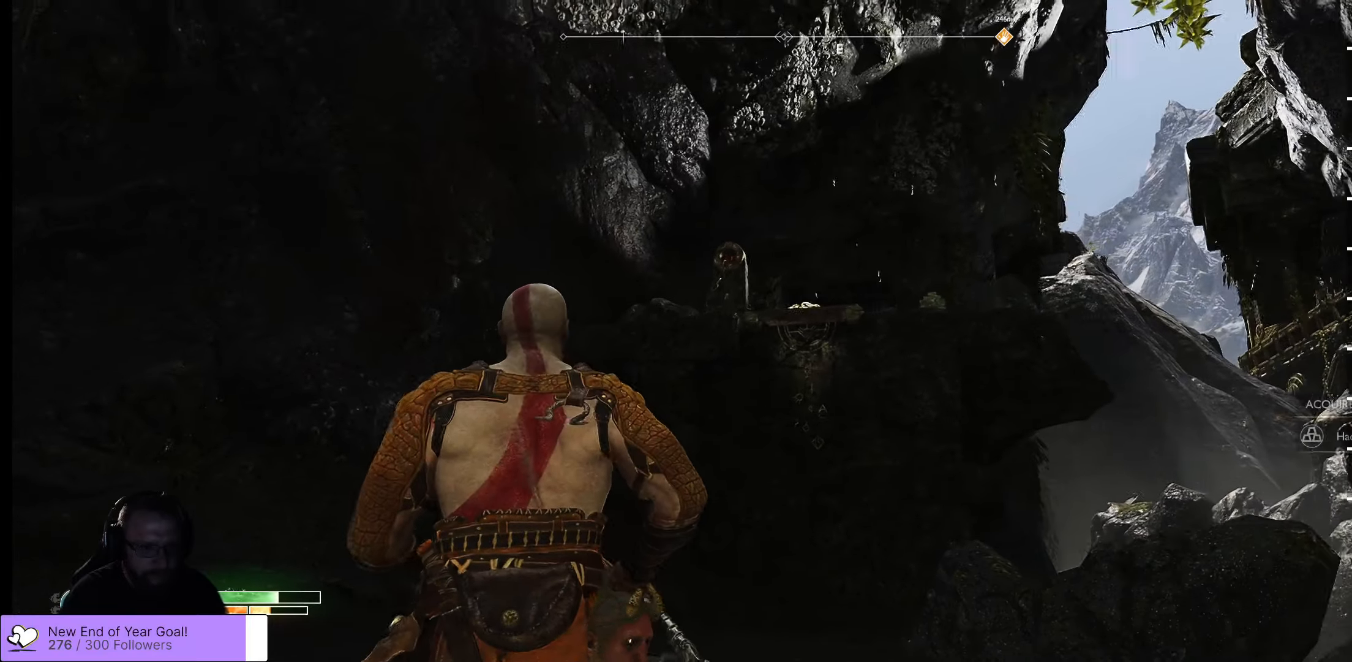
{"buttons": [], "left_stick": "center", "right_stick": "center", "events": [[50, "left_stick", "center"], [84, "right_stick", "right"], [217, "right_stick", "up-right"], [434, "right_stick", "center"]]}
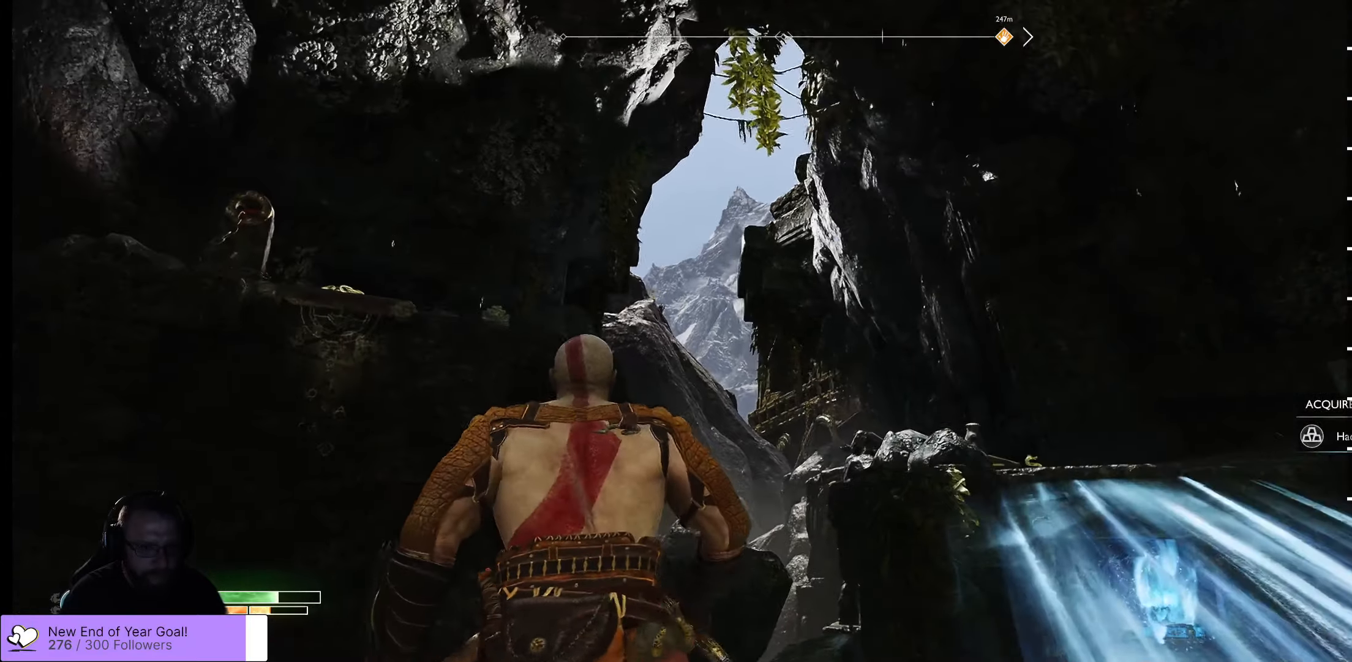
{"buttons": [], "left_stick": "center", "right_stick": "right", "events": [[134, "left_stick", "down-left"], [450, "right_stick", "right"], [500, "left_stick", "center"]]}
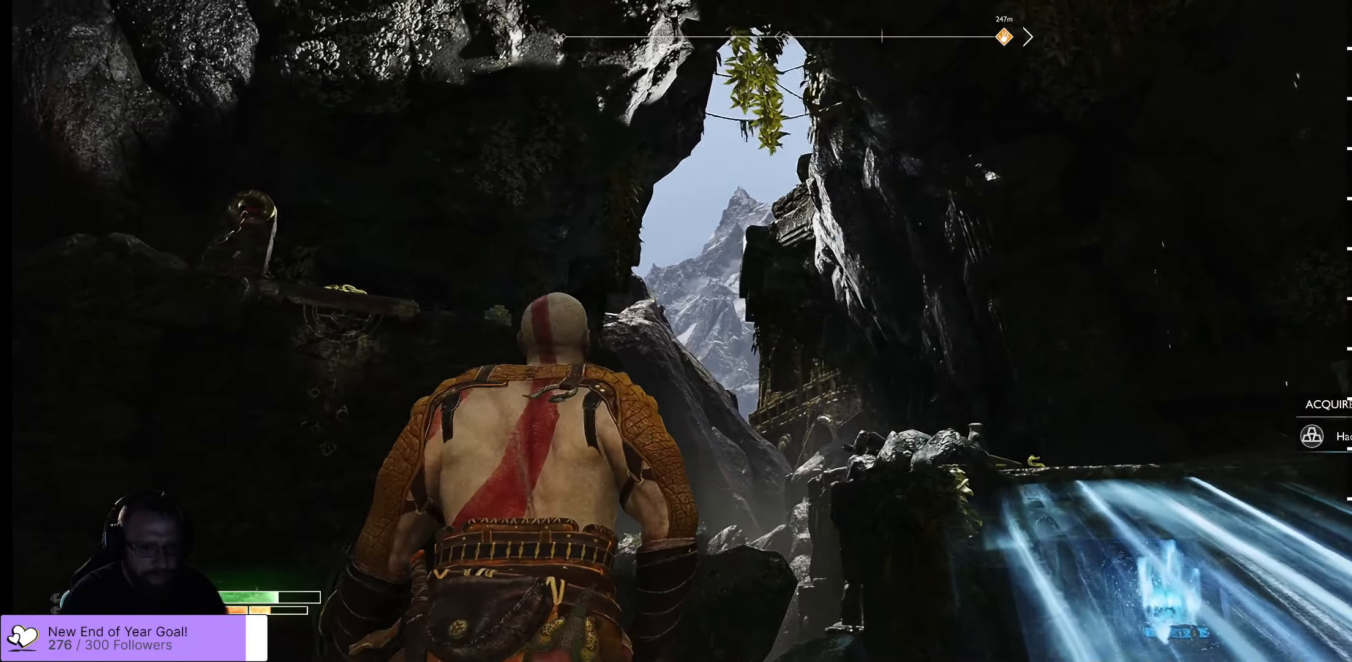
{"buttons": [], "left_stick": "right", "right_stick": "right", "events": [[117, "left_stick", "right"]]}